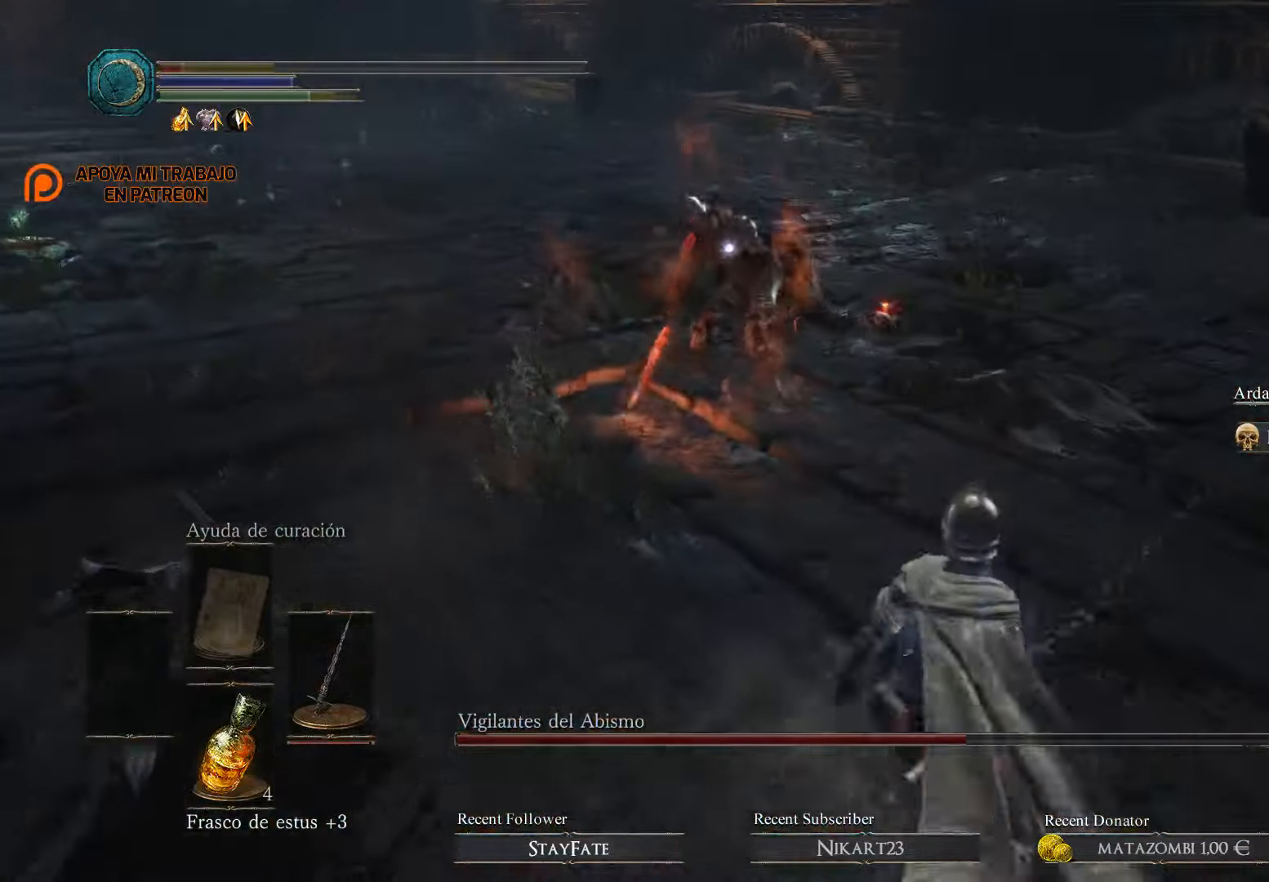
Gameplay with a controller (Xbox layout); each line is a JSON object with the inputs held at the frame after it. "events" lists button and stick changes between this image and that frame as [ms after this image, input, new state], when the widget could be followed in between.
{"buttons": [], "left_stick": "left", "right_stick": "center", "events": [[133, "left_stick", "down-left"], [267, "left_stick", "left"]]}
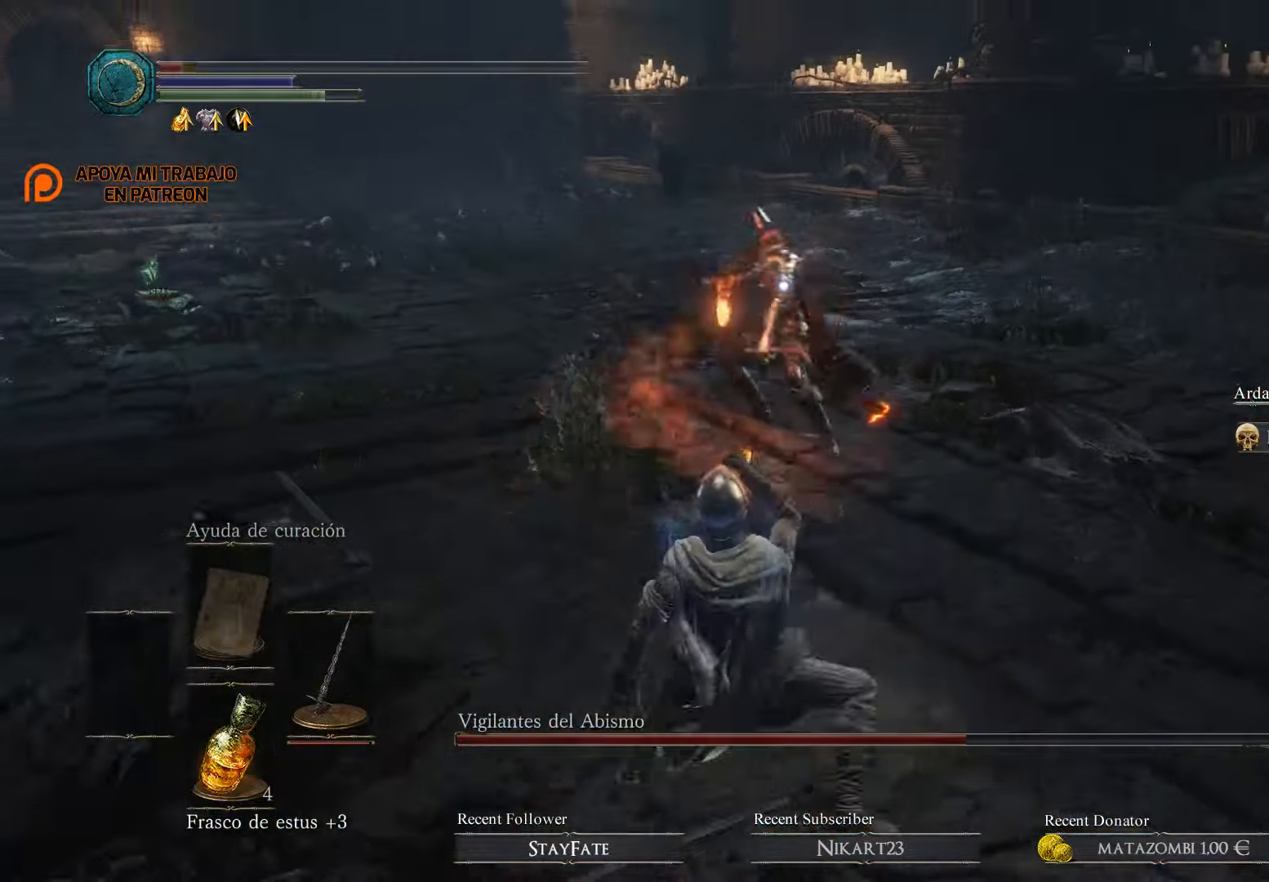
{"buttons": ["B"], "left_stick": "left", "right_stick": "center", "events": [[200, "B", "down"], [300, "B", "up"], [433, "B", "down"]]}
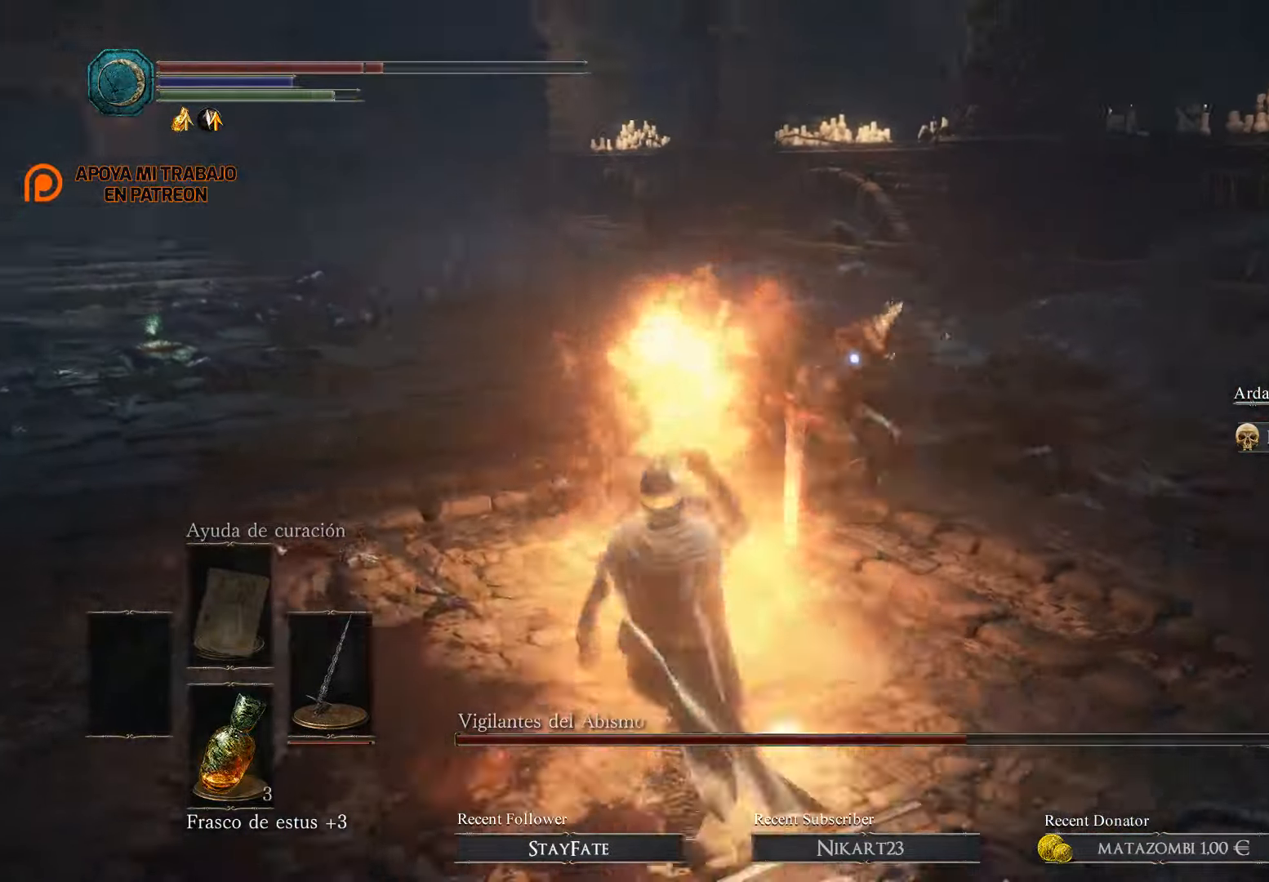
{"buttons": [], "left_stick": "down-left", "right_stick": "center", "events": [[33, "B", "up"], [100, "B", "down"], [200, "B", "up"], [300, "B", "down"], [400, "B", "up"], [467, "left_stick", "down-left"]]}
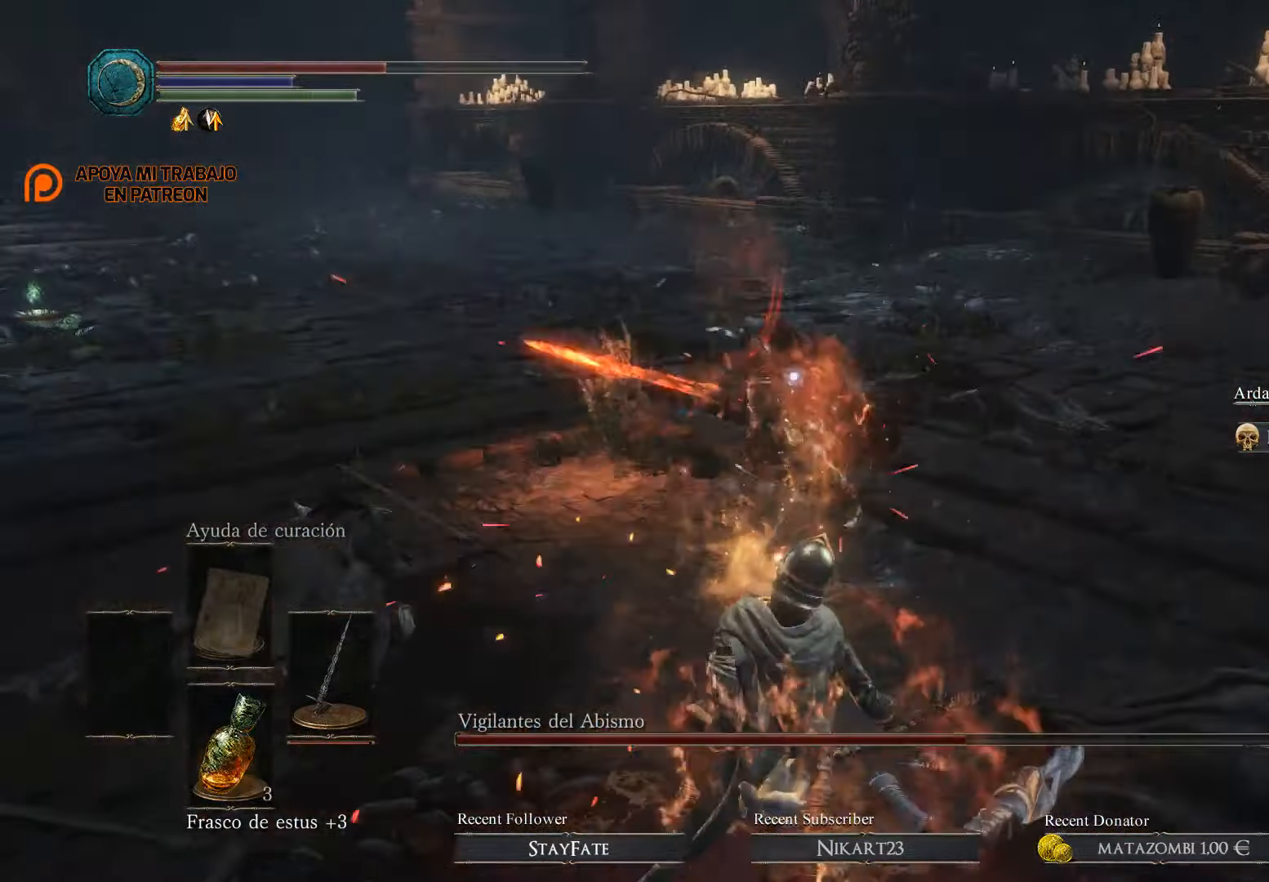
{"buttons": ["B"], "left_stick": "down-left", "right_stick": "center", "events": [[33, "B", "down"], [200, "B", "up"], [333, "B", "down"], [367, "B", "up"], [467, "B", "down"]]}
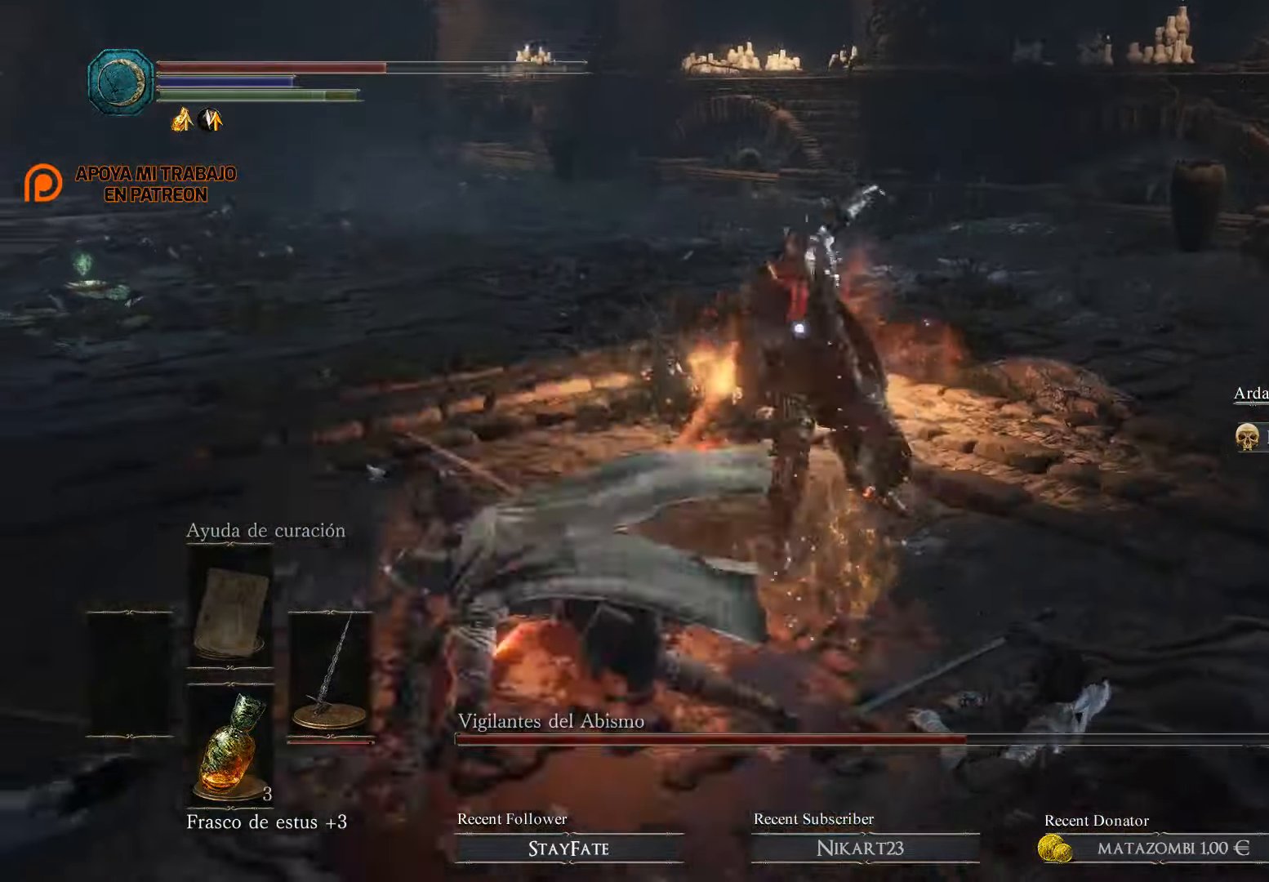
{"buttons": [], "left_stick": "up-left", "right_stick": "center", "events": [[67, "B", "up"], [233, "left_stick", "up-left"]]}
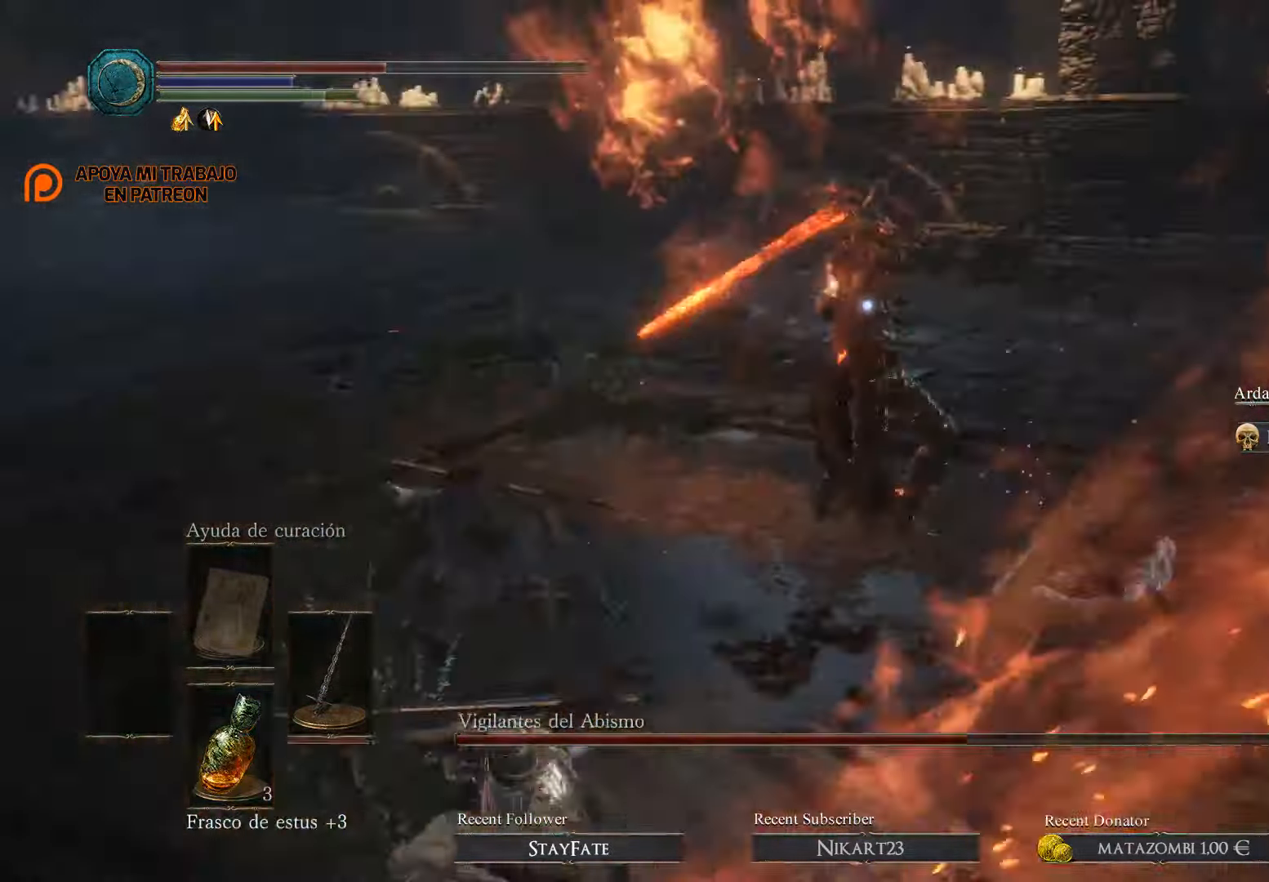
{"buttons": ["B"], "left_stick": "up", "right_stick": "center", "events": [[33, "left_stick", "up"], [233, "B", "down"], [333, "B", "up"], [400, "B", "down"]]}
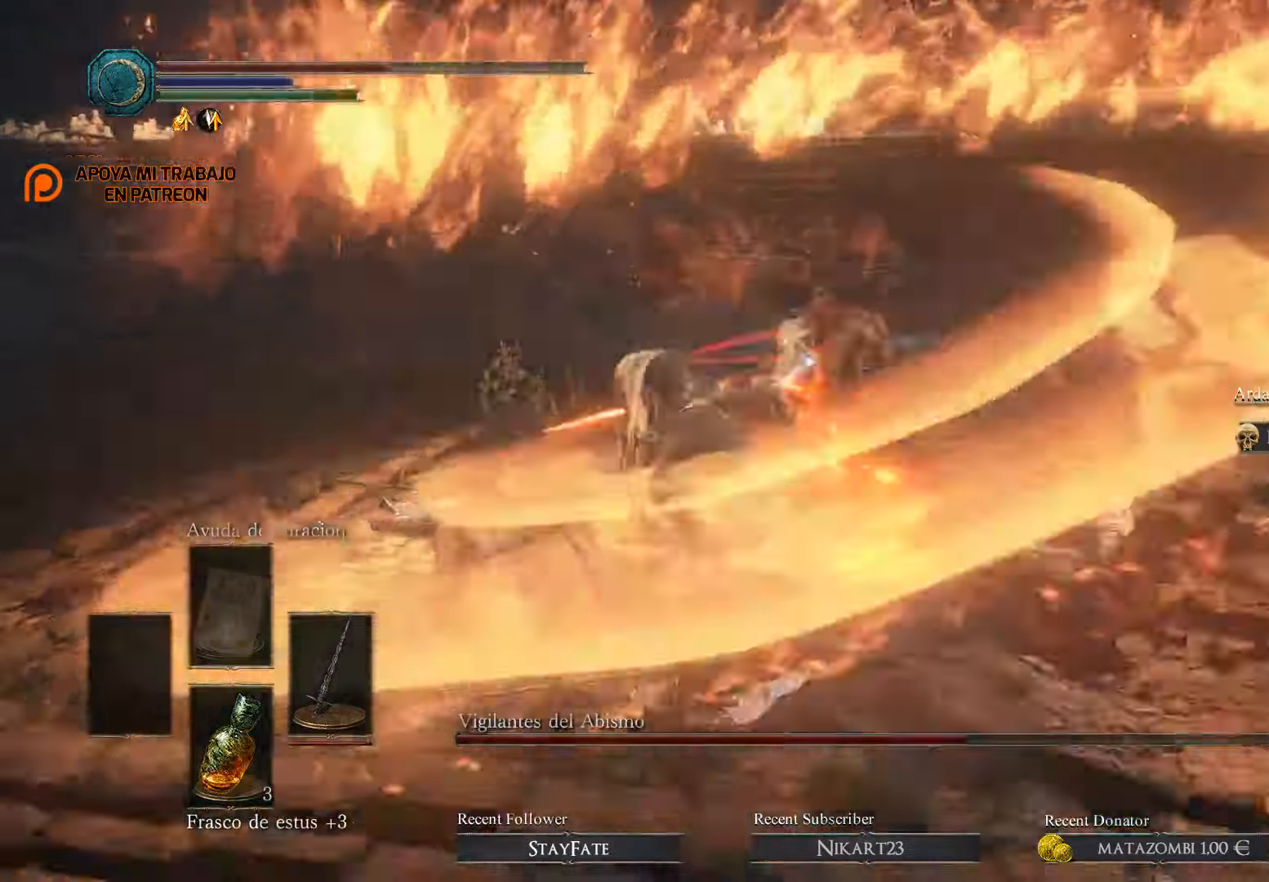
{"buttons": [], "left_stick": "up", "right_stick": "down-right", "events": [[67, "B", "up"], [466, "right_stick", "down-right"]]}
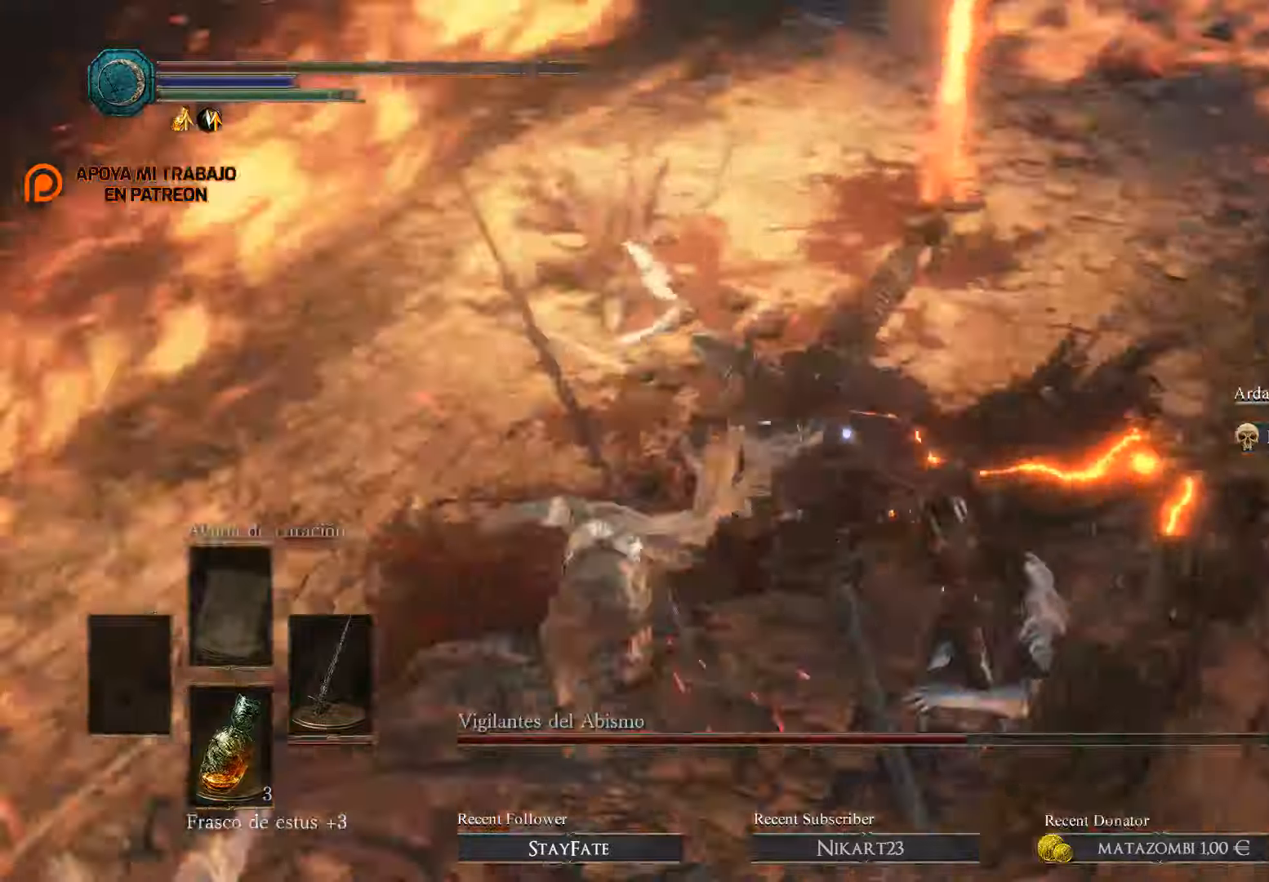
{"buttons": ["R1"], "left_stick": "up", "right_stick": "center", "events": [[100, "right_stick", "center"], [200, "left_stick", "up-right"], [366, "left_stick", "up"], [466, "R1", "down"]]}
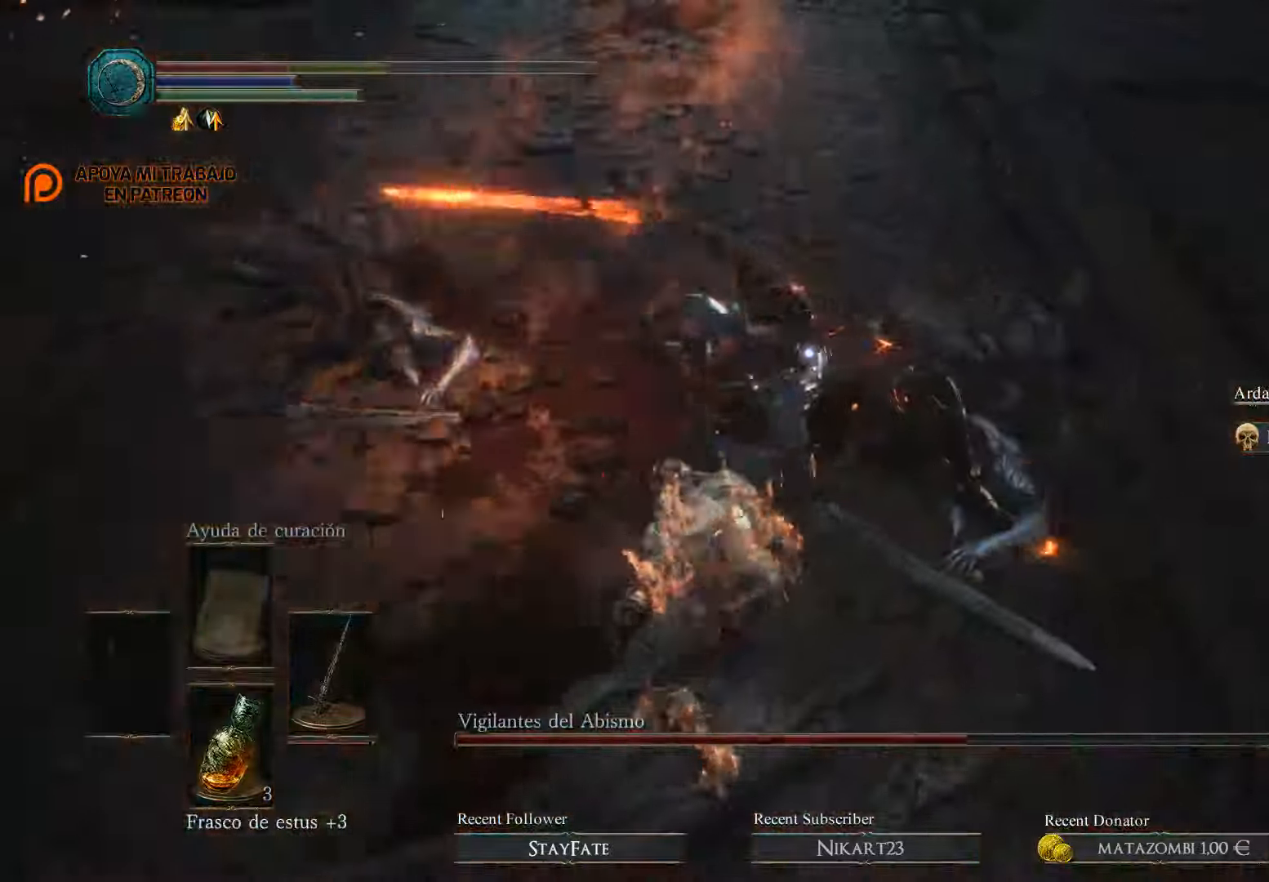
{"buttons": ["R1"], "left_stick": "up", "right_stick": "center", "events": [[100, "R1", "up"], [166, "R1", "down"], [333, "R1", "up"], [400, "R1", "down"]]}
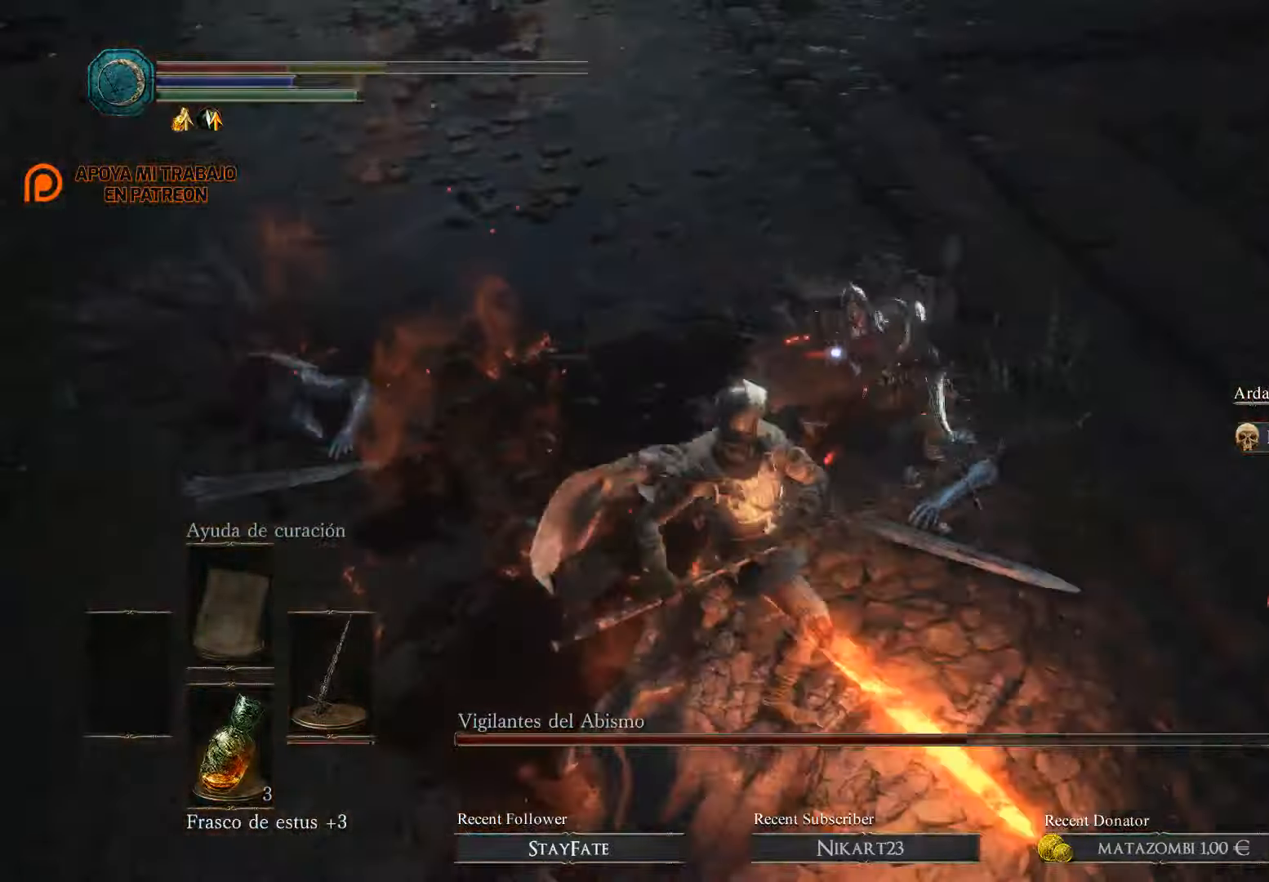
{"buttons": ["R1"], "left_stick": "up-right", "right_stick": "center", "events": [[66, "R1", "up"], [100, "R1", "down"], [233, "R1", "up"], [266, "R1", "down"], [400, "R1", "up"], [400, "left_stick", "up-right"], [433, "R1", "down"]]}
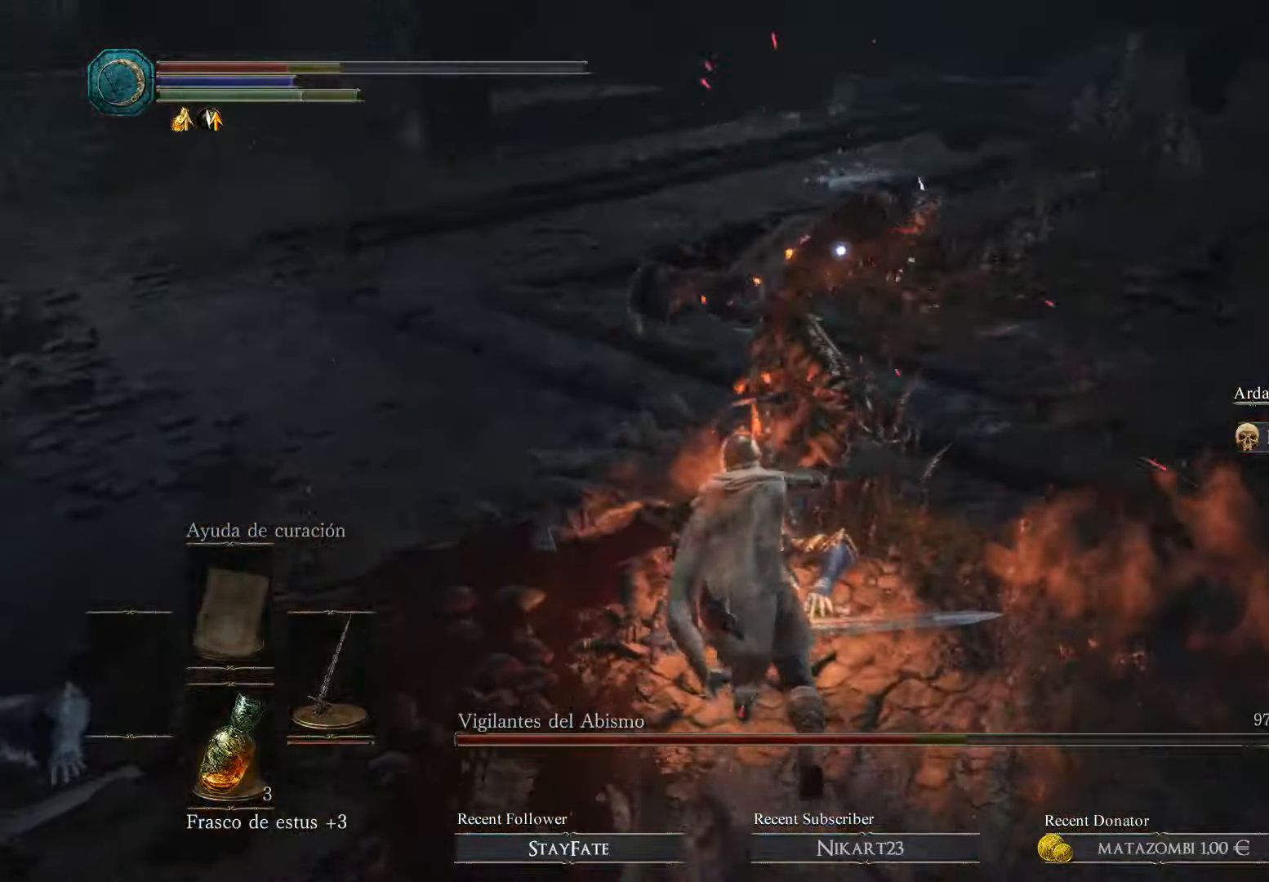
{"buttons": ["R1"], "left_stick": "up-left", "right_stick": "center", "events": [[66, "R1", "up"], [66, "left_stick", "up"], [100, "R1", "down"], [233, "R1", "up"], [300, "R1", "down"], [433, "R1", "up"], [500, "R1", "down"], [500, "left_stick", "up-left"]]}
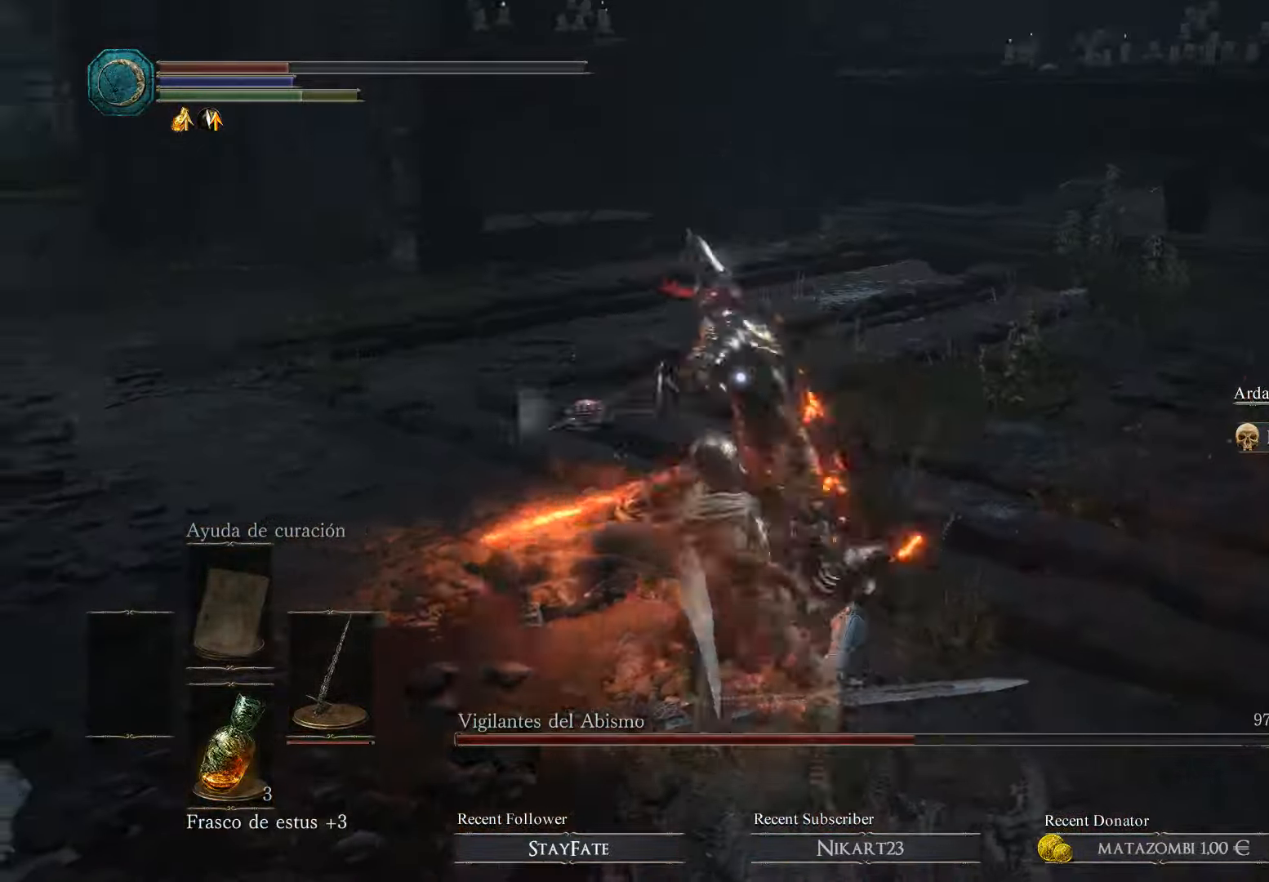
{"buttons": [], "left_stick": "up", "right_stick": "center", "events": [[100, "R1", "up"], [166, "R1", "down"], [233, "left_stick", "up"], [433, "R1", "up"]]}
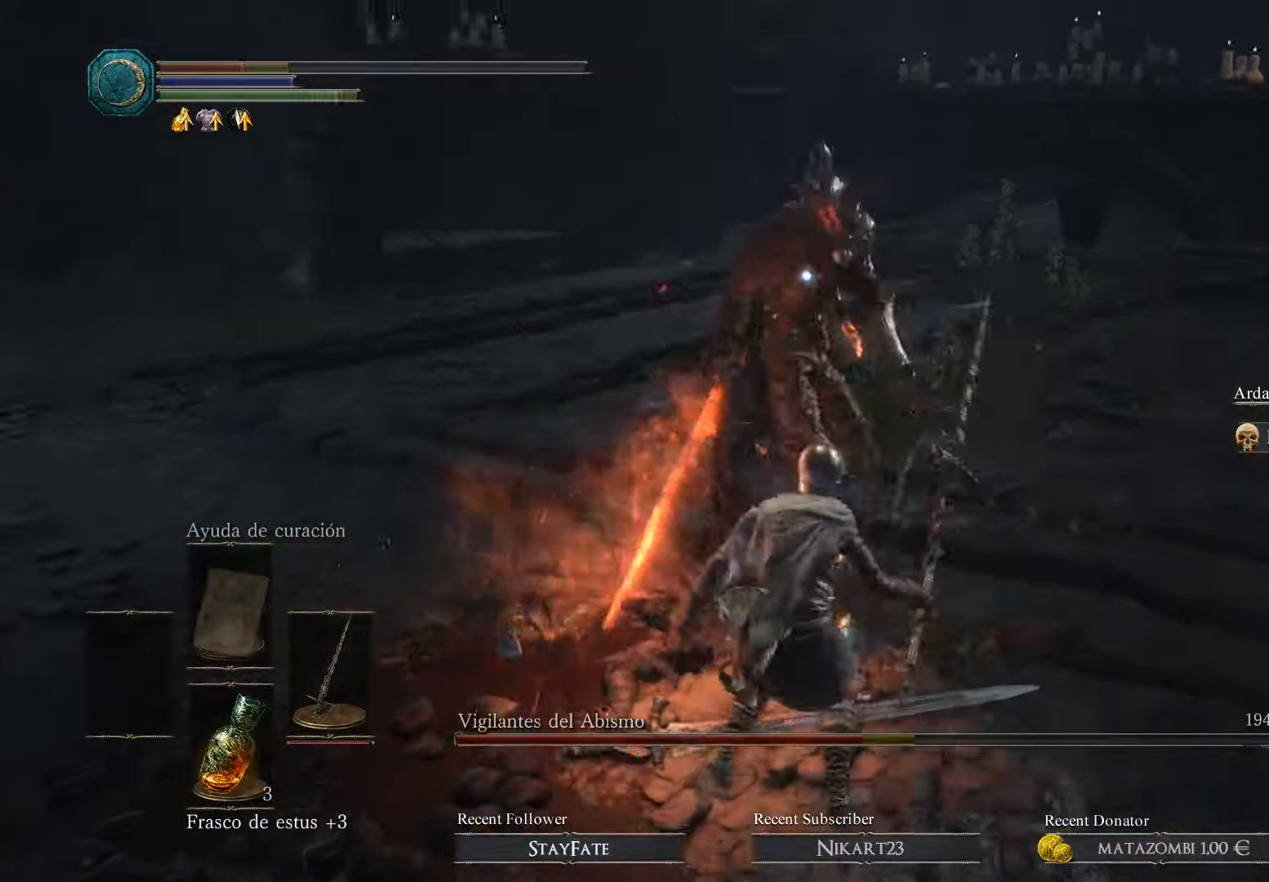
{"buttons": ["R1"], "left_stick": "up-left", "right_stick": "center", "events": [[33, "R1", "down"], [133, "R1", "up"], [233, "R1", "down"], [333, "R1", "up"], [433, "R1", "down"], [466, "left_stick", "up-left"]]}
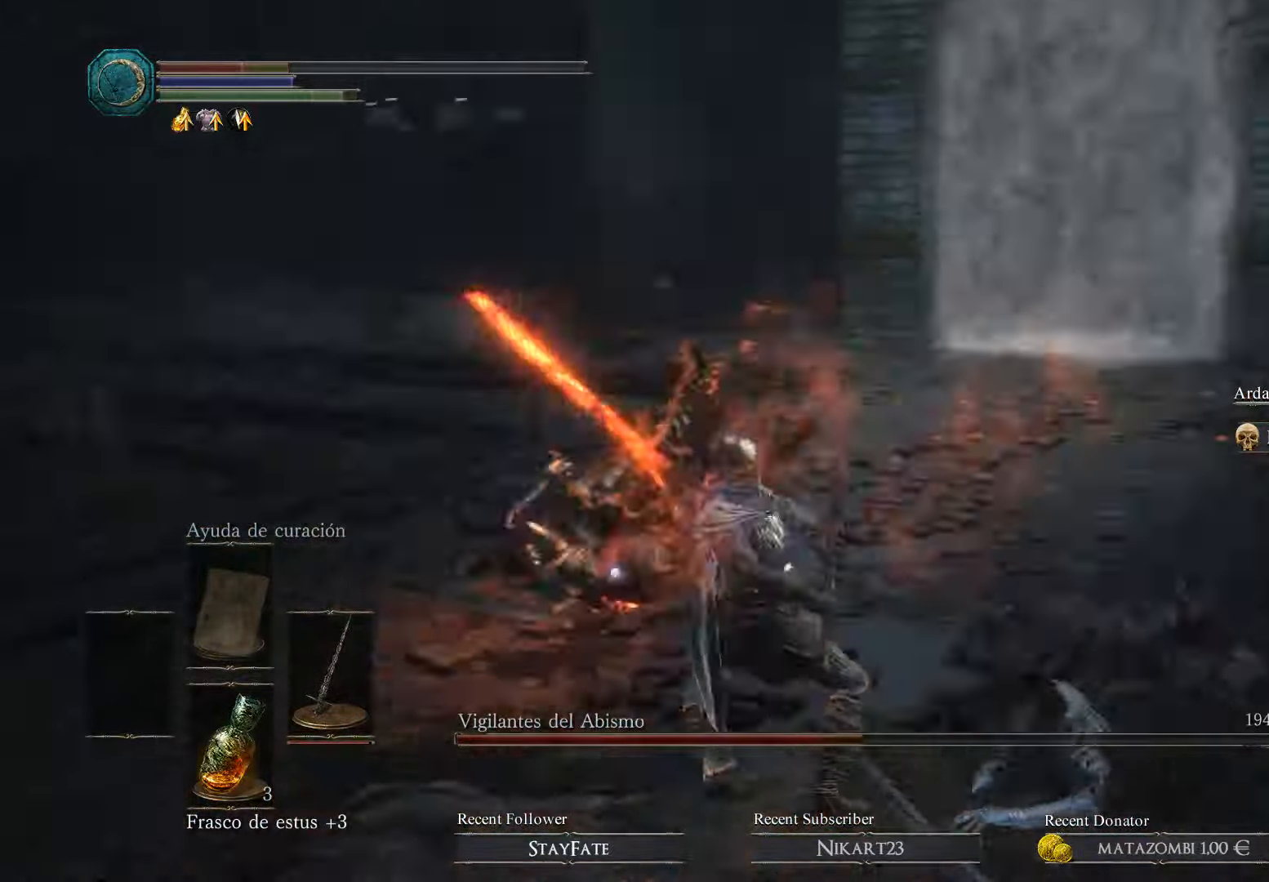
{"buttons": ["R1"], "left_stick": "up-left", "right_stick": "center", "events": [[33, "R1", "up"], [33, "left_stick", "left"], [100, "R1", "down"], [233, "R1", "up"], [266, "R1", "down"], [366, "R1", "up"], [366, "left_stick", "up-left"], [466, "R1", "down"]]}
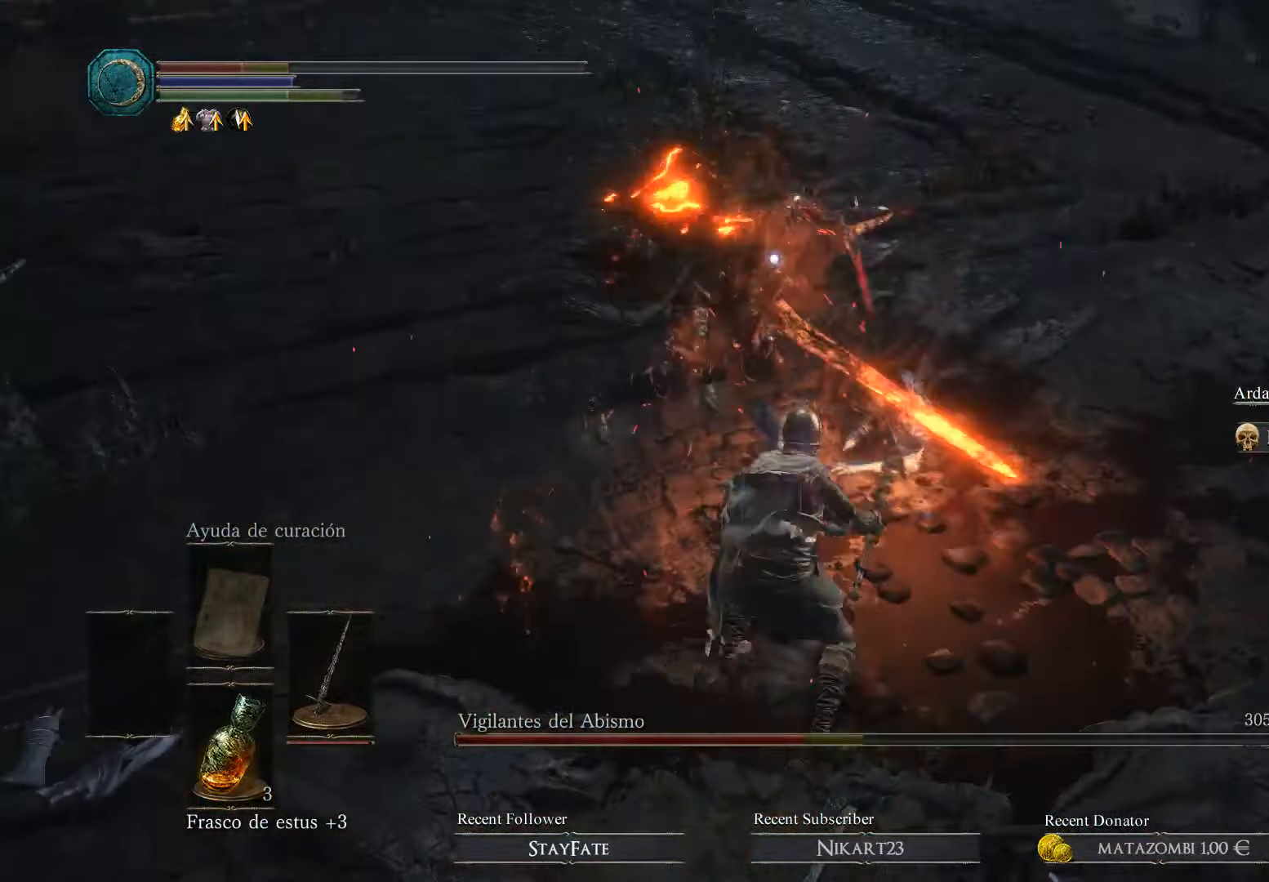
{"buttons": ["R1"], "left_stick": "left", "right_stick": "center", "events": [[66, "R1", "up"], [133, "R1", "down"], [266, "R1", "up"], [333, "R1", "down"], [366, "left_stick", "left"], [400, "R1", "up"], [500, "R1", "down"]]}
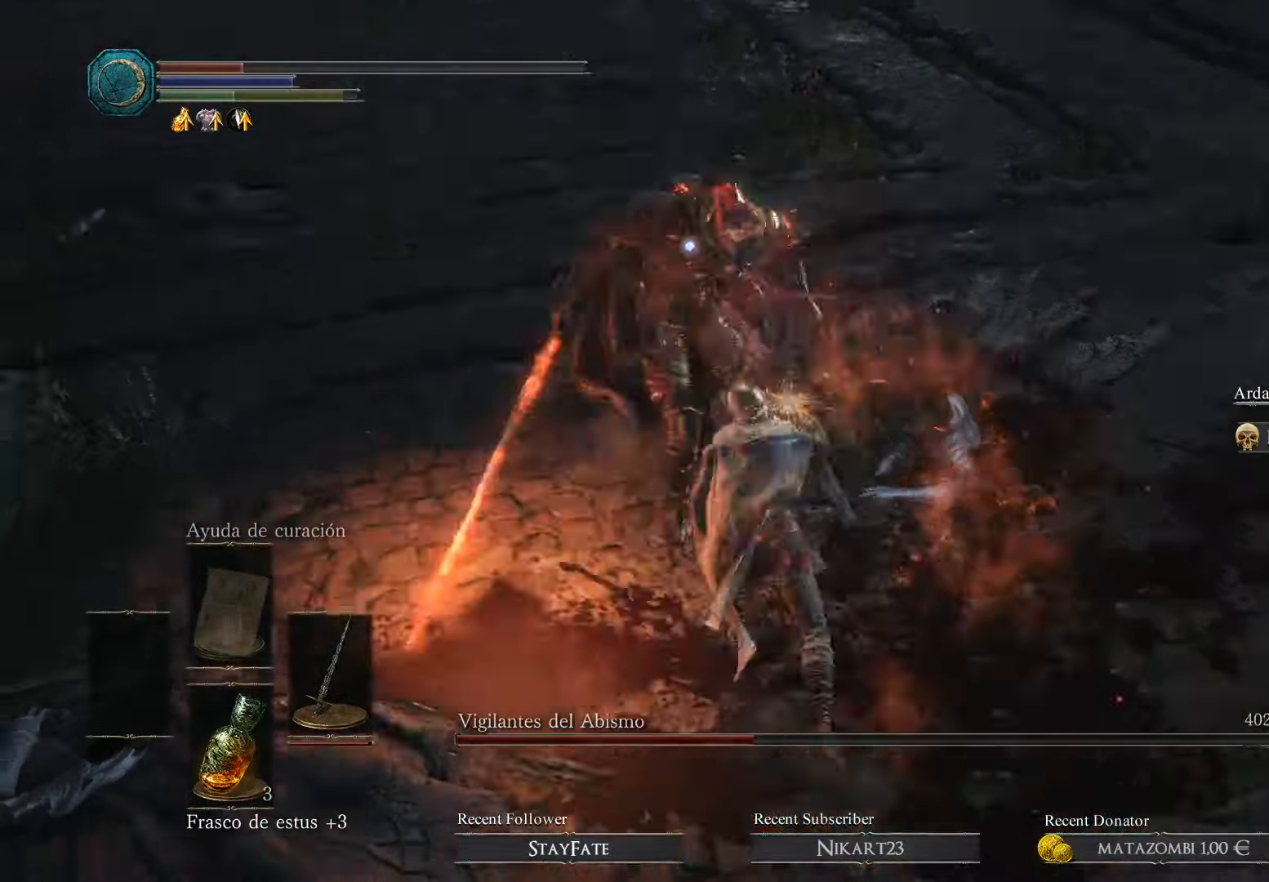
{"buttons": [], "left_stick": "left", "right_stick": "center", "events": [[33, "R2", "down"], [100, "R1", "up"], [100, "R2", "up"], [366, "R1", "down"], [366, "R2", "down"], [466, "R1", "up"], [466, "R2", "up"]]}
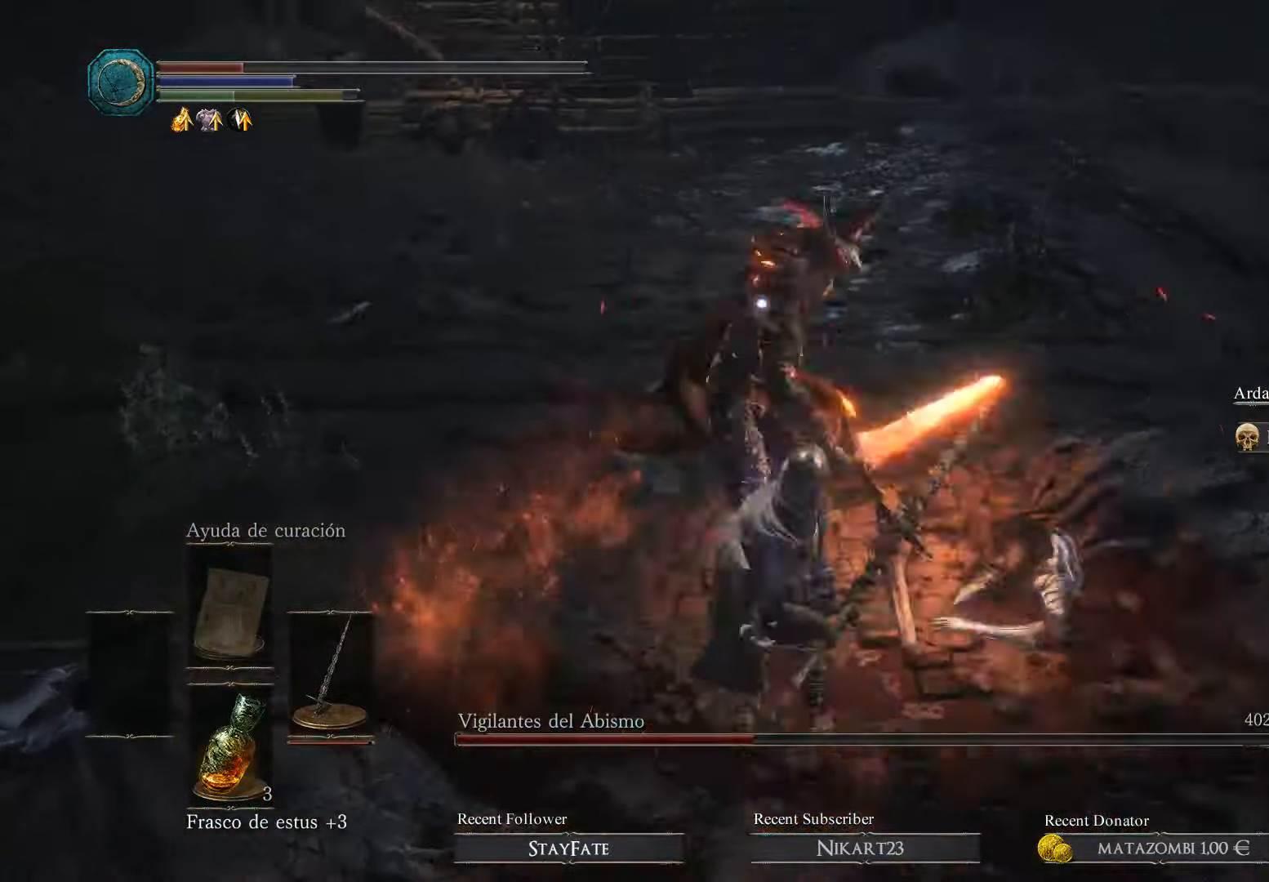
{"buttons": ["R1"], "left_stick": "left", "right_stick": "center", "events": [[66, "R1", "down"], [166, "R1", "up"], [233, "R1", "down"], [333, "R1", "up"], [366, "R1", "down"]]}
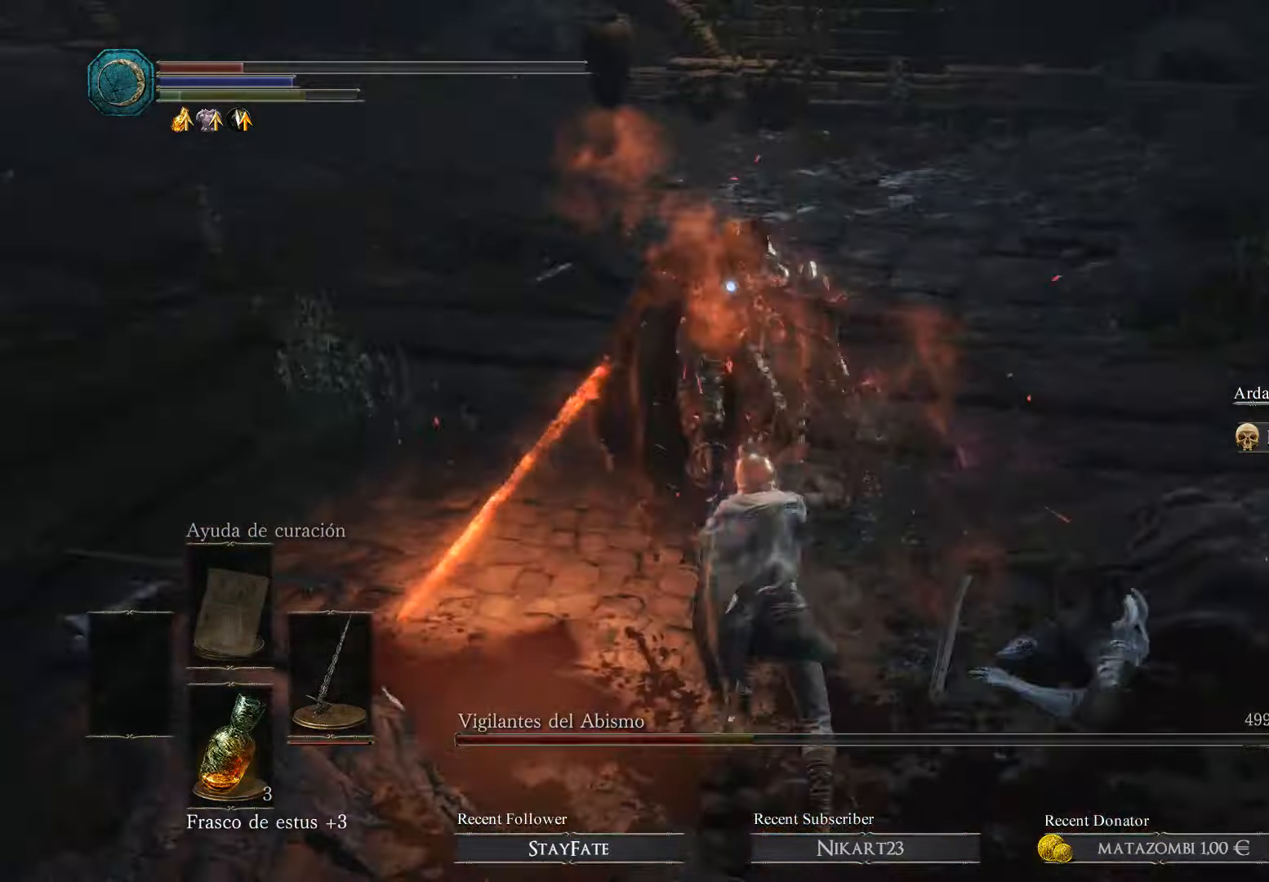
{"buttons": ["R1"], "left_stick": "left", "right_stick": "center", "events": [[33, "R1", "up"], [100, "R1", "down"], [234, "R1", "up"], [300, "R1", "down"], [400, "R1", "up"], [467, "R1", "down"]]}
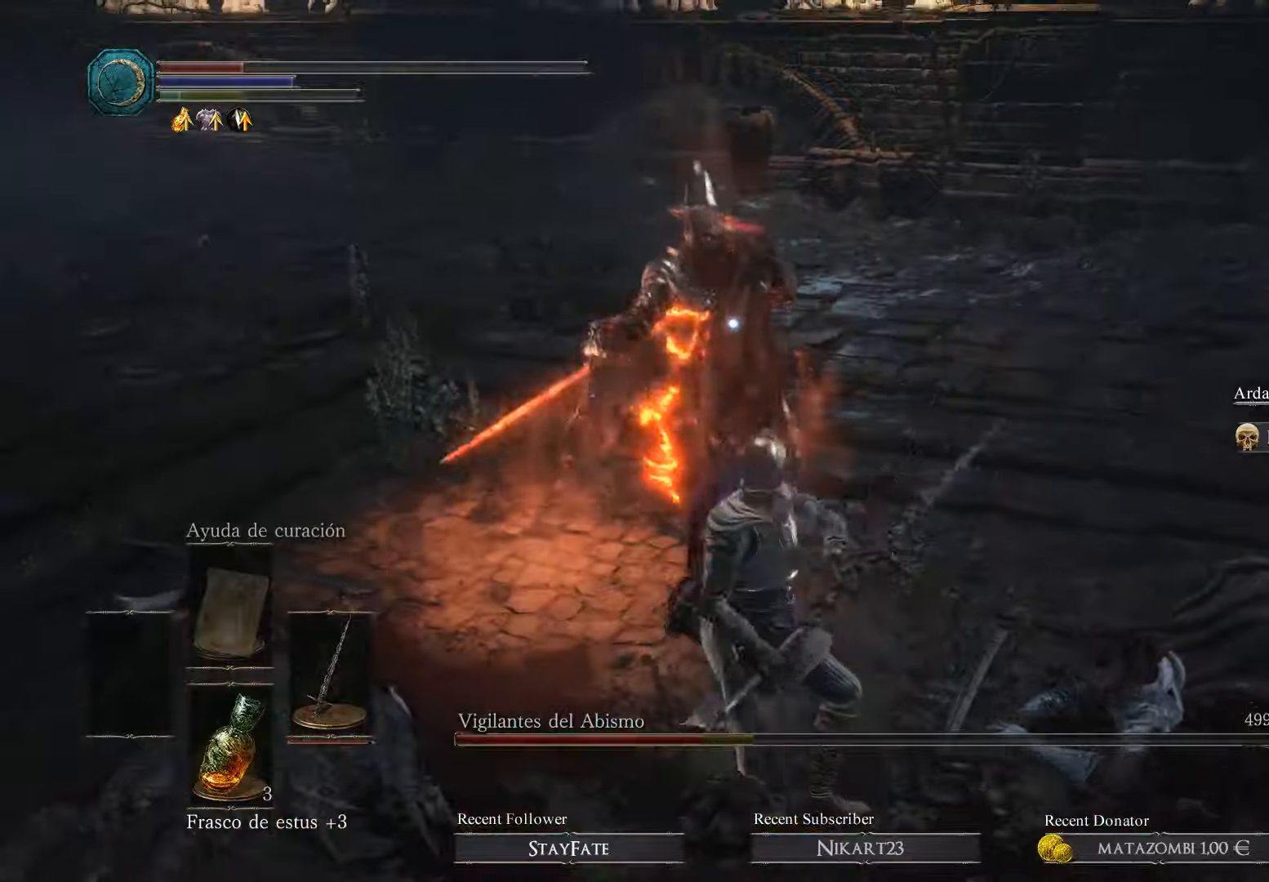
{"buttons": [], "left_stick": "left", "right_stick": "center", "events": [[67, "R1", "up"], [100, "R1", "down"], [267, "R1", "up"], [300, "R1", "down"], [434, "R1", "up"]]}
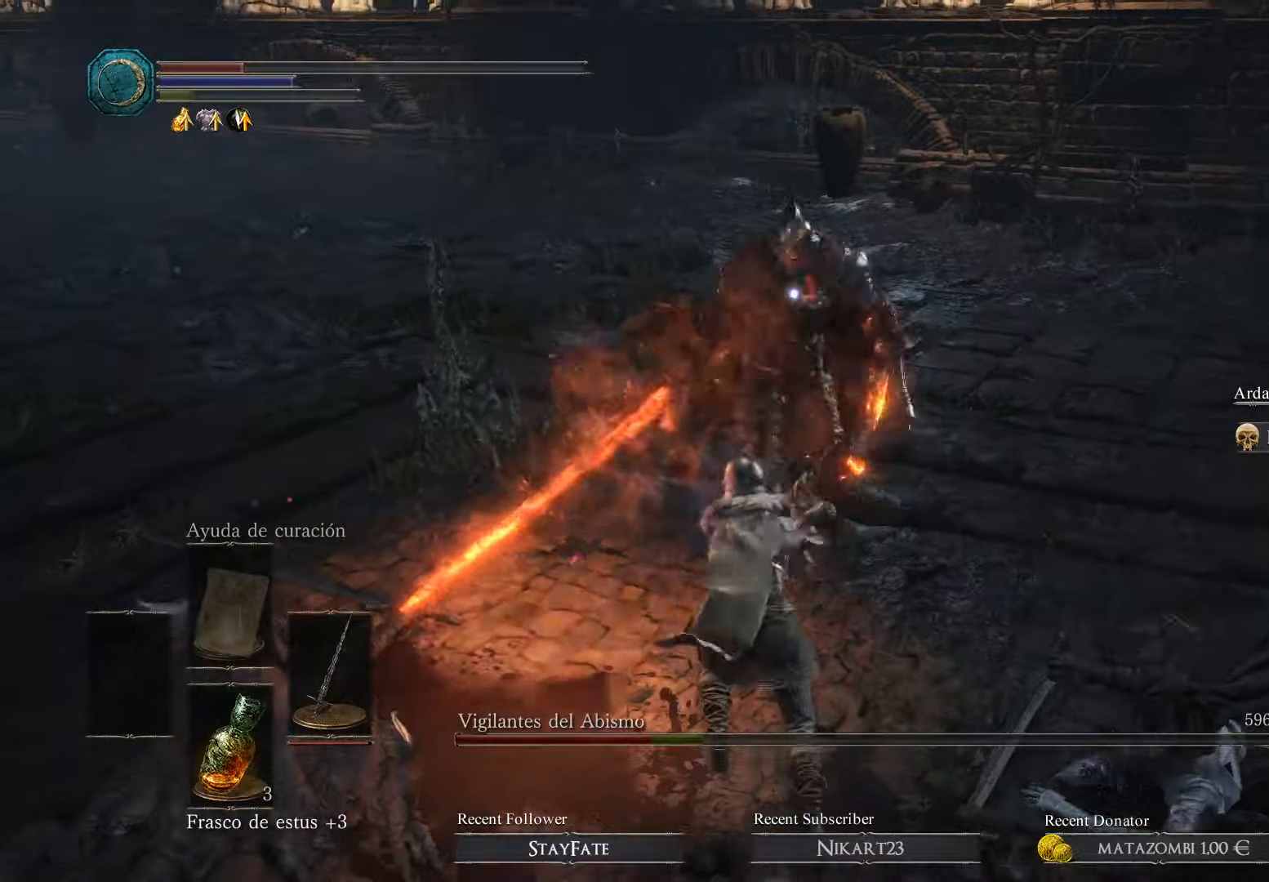
{"buttons": ["R1"], "left_stick": "left", "right_stick": "center", "events": [[34, "R1", "down"], [134, "R1", "up"], [234, "R1", "down"], [234, "left_stick", "up-left"], [334, "R1", "up"], [434, "R1", "down"], [500, "left_stick", "left"]]}
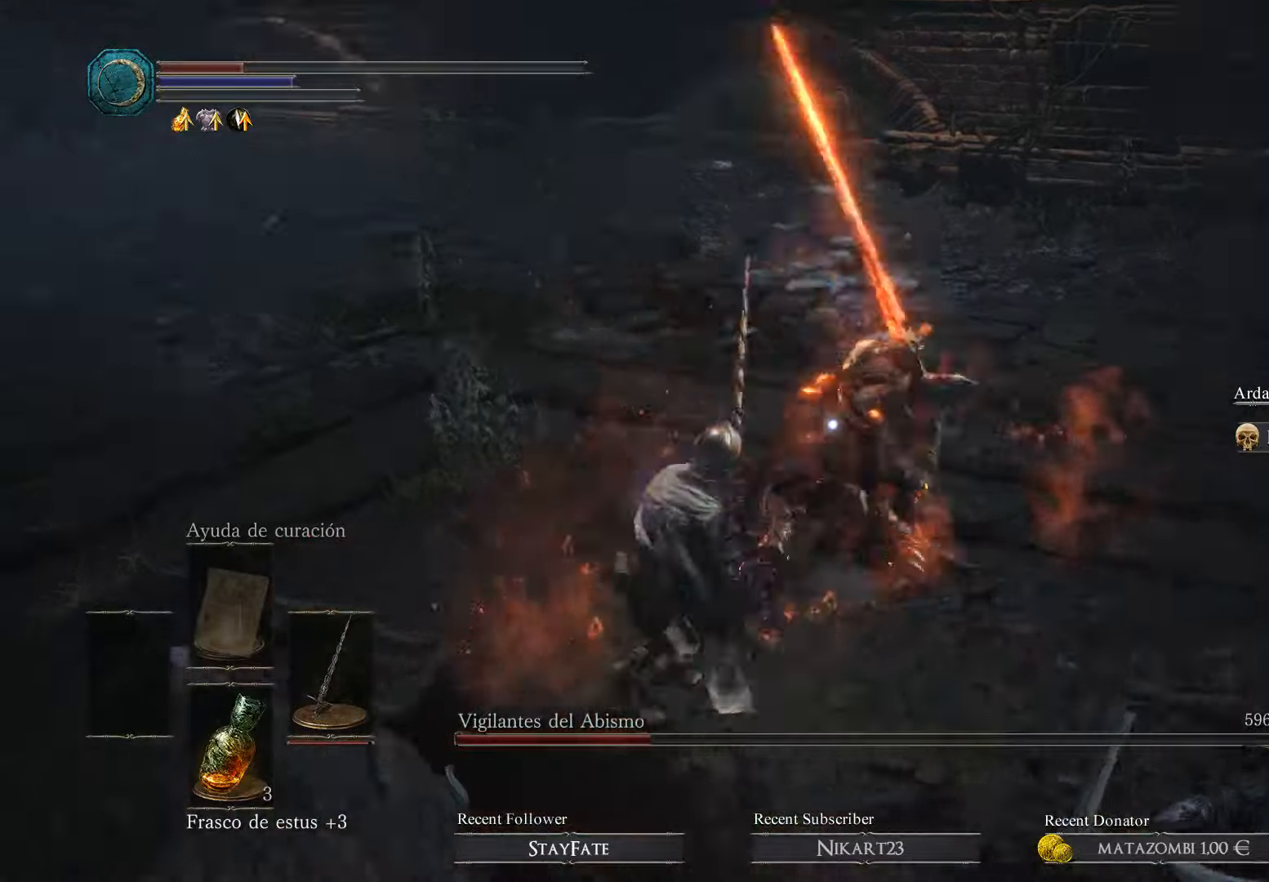
{"buttons": ["L3"], "left_stick": "left", "right_stick": "center", "events": [[34, "R1", "up"], [67, "R1", "down"], [200, "R1", "up"], [234, "L3", "down"], [300, "B", "down"], [467, "B", "up"]]}
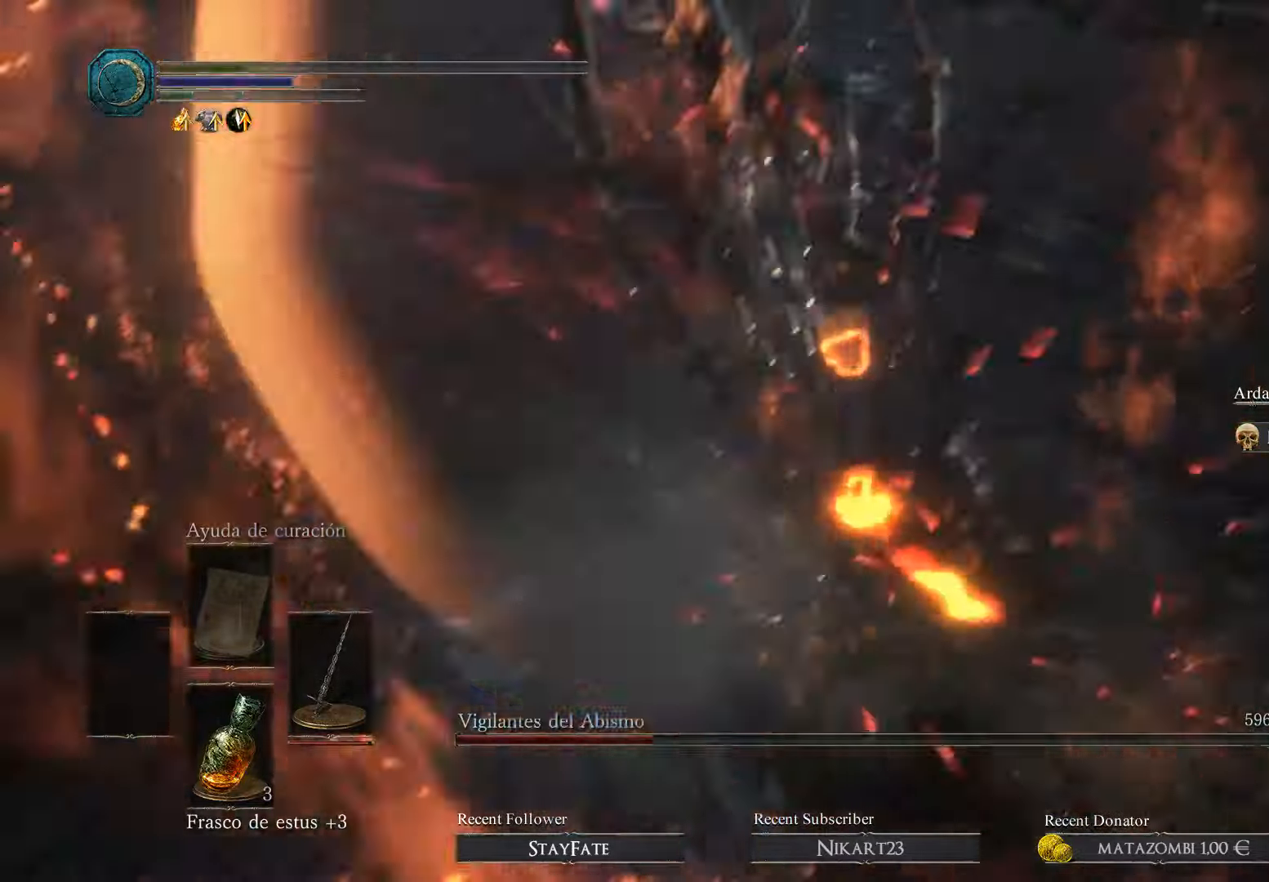
{"buttons": [], "left_stick": "up-left", "right_stick": "center", "events": [[34, "B", "down"], [134, "B", "up"], [134, "left_stick", "up-left"], [200, "B", "down"], [200, "L3", "up"], [300, "B", "up"], [400, "B", "down"], [500, "B", "up"]]}
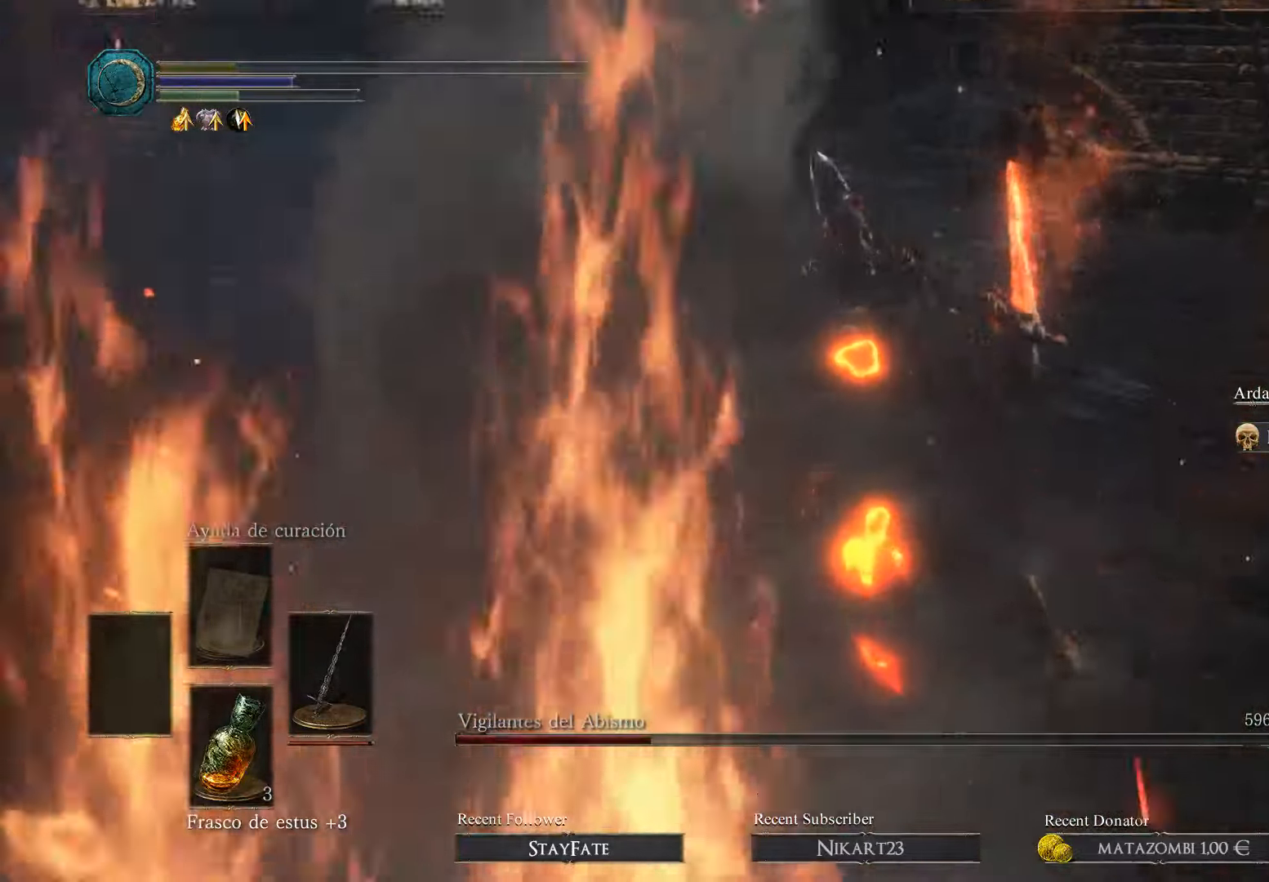
{"buttons": ["B"], "left_stick": "up", "right_stick": "center", "events": [[67, "B", "down"], [167, "B", "up"], [300, "B", "down"], [334, "left_stick", "up"], [400, "B", "up"], [467, "B", "down"]]}
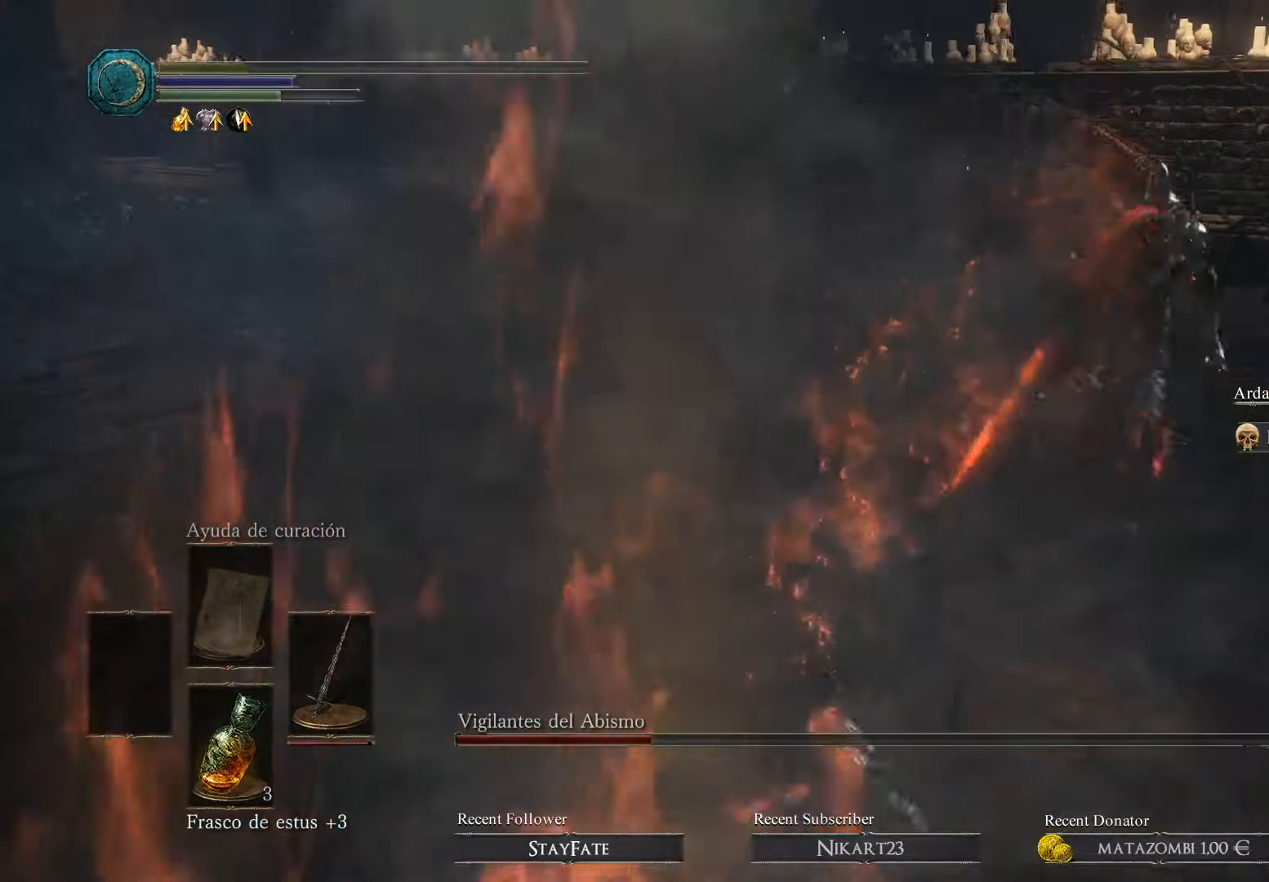
{"buttons": [], "left_stick": "up", "right_stick": "center", "events": [[134, "B", "up"], [234, "B", "down"], [334, "B", "up"]]}
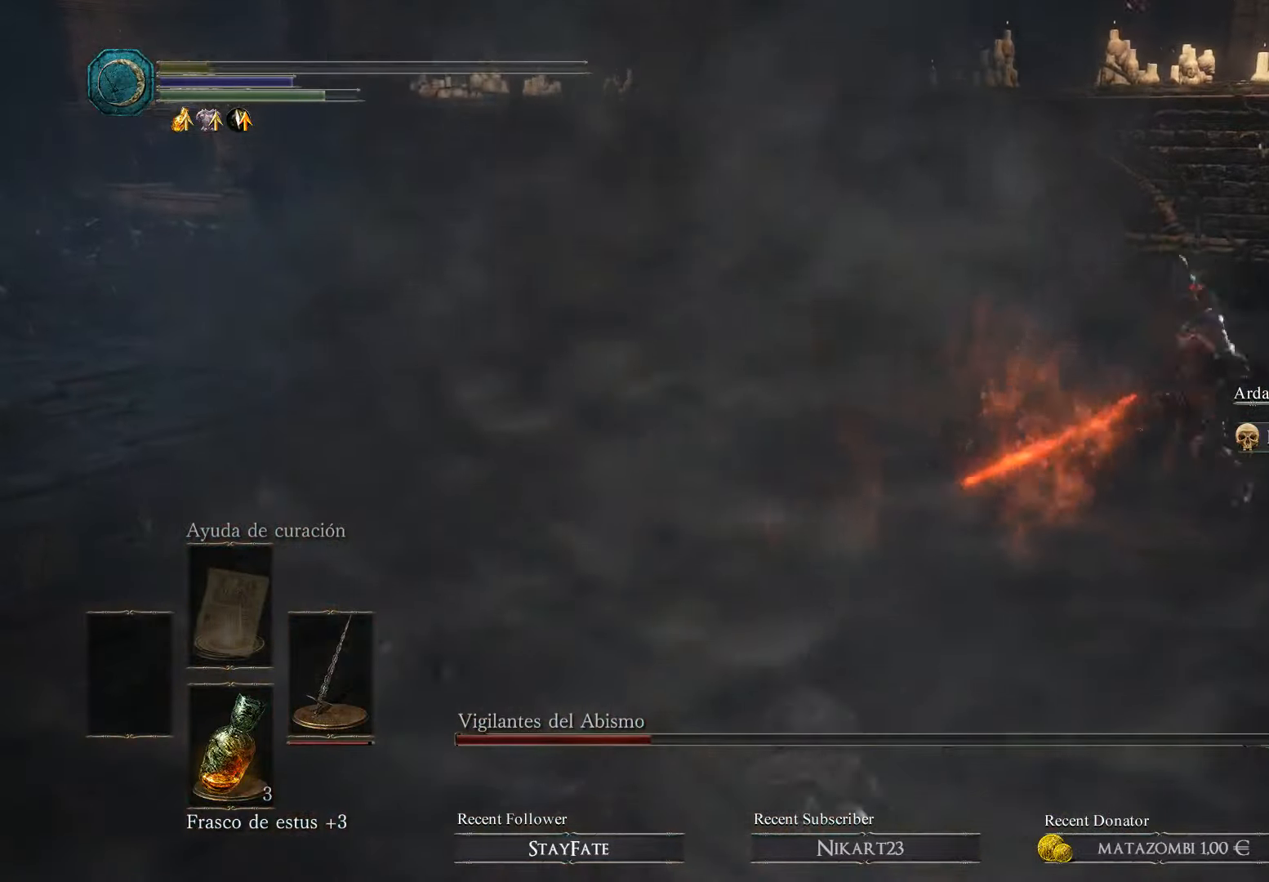
{"buttons": [], "left_stick": "center", "right_stick": "center", "events": [[134, "left_stick", "center"], [334, "L2", "down"], [400, "L2", "up"]]}